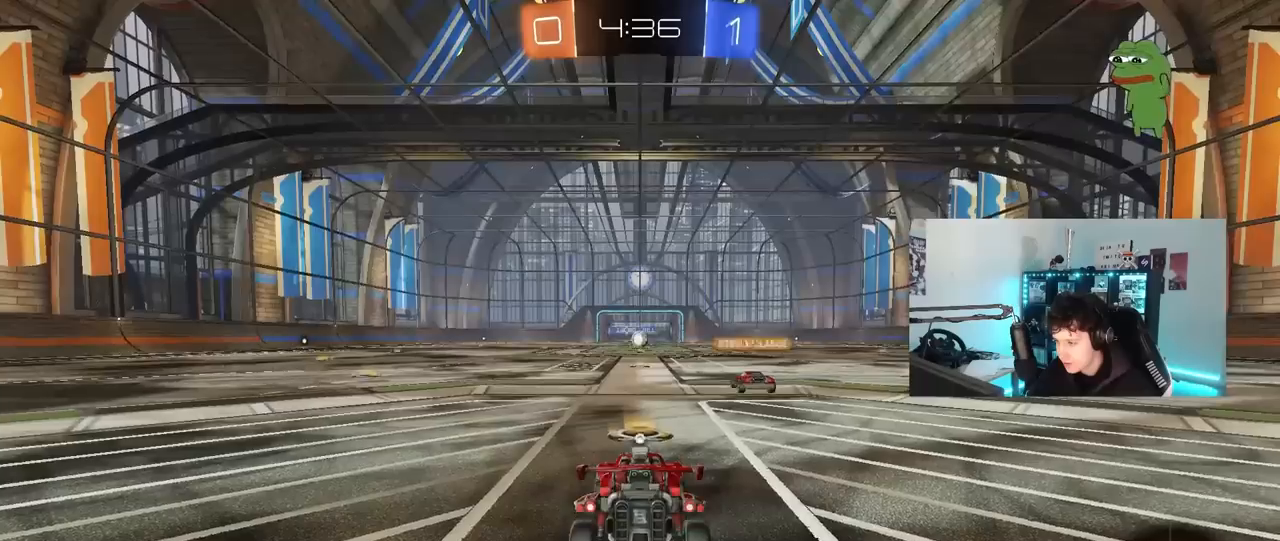
Gameplay with keyboard and mouse; each line is a JSON object with the keys and mouse buttons held at the frame after it. "events" lists presses ("down") and releases ("up") of "1", "2", "3", "4", "5", "a", "alt", "c", "caps_lock", "ctrl", "d", "e", "f", "g", "q", "r", "s", "shift", "space", "t", "tab", "v", "w", "x", "z", "mouse_left", "mouse_wheel" and "mouse_right" between this image and that frame as [ms after this image, input, new state], when the widget could be followed in between. "mouse_left", "mouse_wheel", "mouse_right" = the "left", "wheel", "right" buttons of the "mouse" list. No other keys are recorded. "wheel" means that the mouse wheel is clicked or scrolled. "mouse_move" is the direction in which the mouse moves at that frame (one of eight, or "still"), when it could be read.
{"keys": [], "mouse": [], "mouse_move": "still", "events": [[33, "mouse_right", "up"], [133, "mouse_right", "down"], [367, "mouse_right", "up"]]}
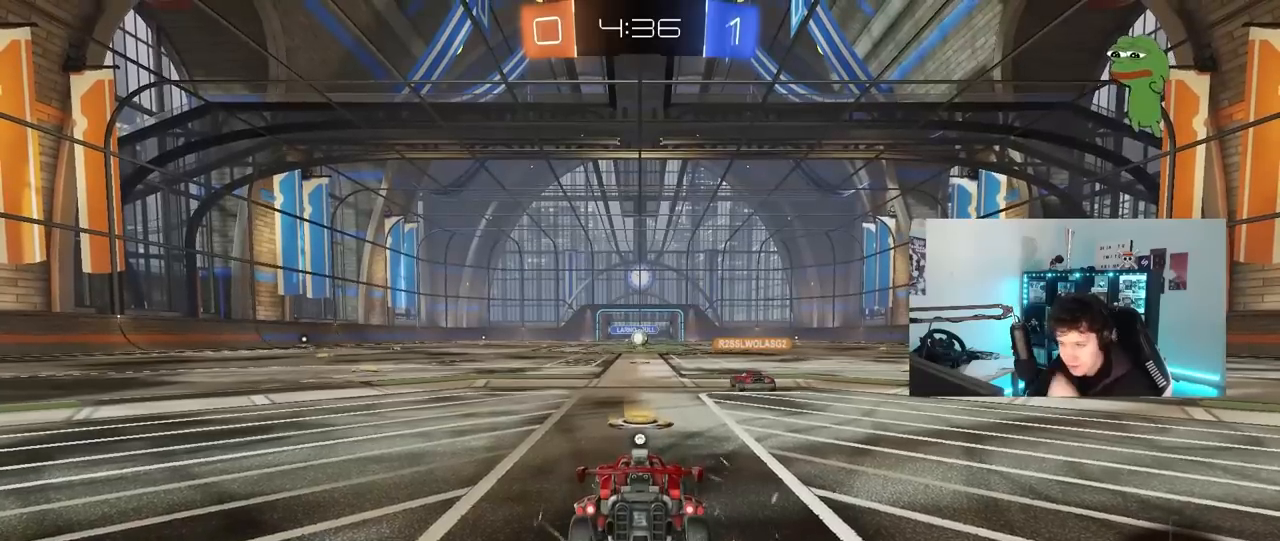
{"keys": [], "mouse": [], "mouse_move": "still", "events": []}
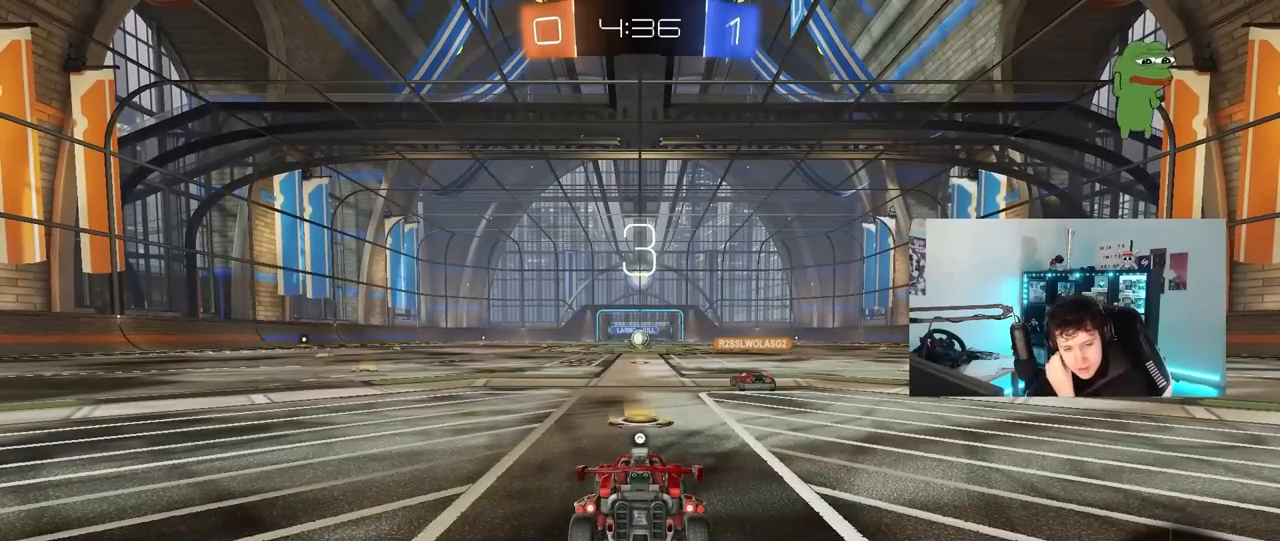
{"keys": [], "mouse": [], "mouse_move": "still", "events": []}
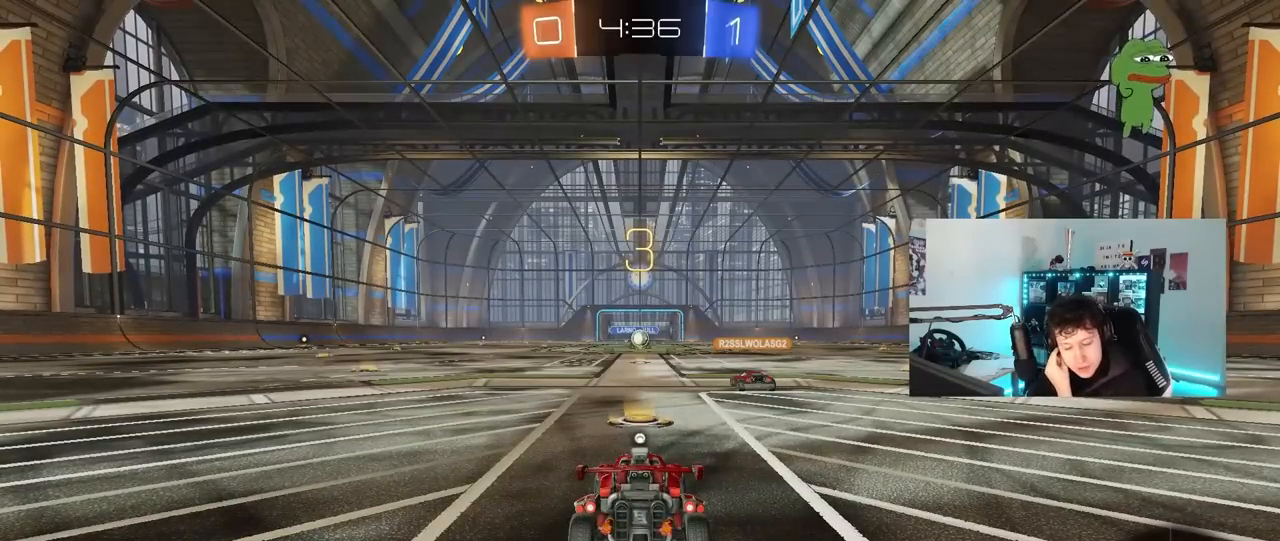
{"keys": [], "mouse": [], "mouse_move": "still", "events": []}
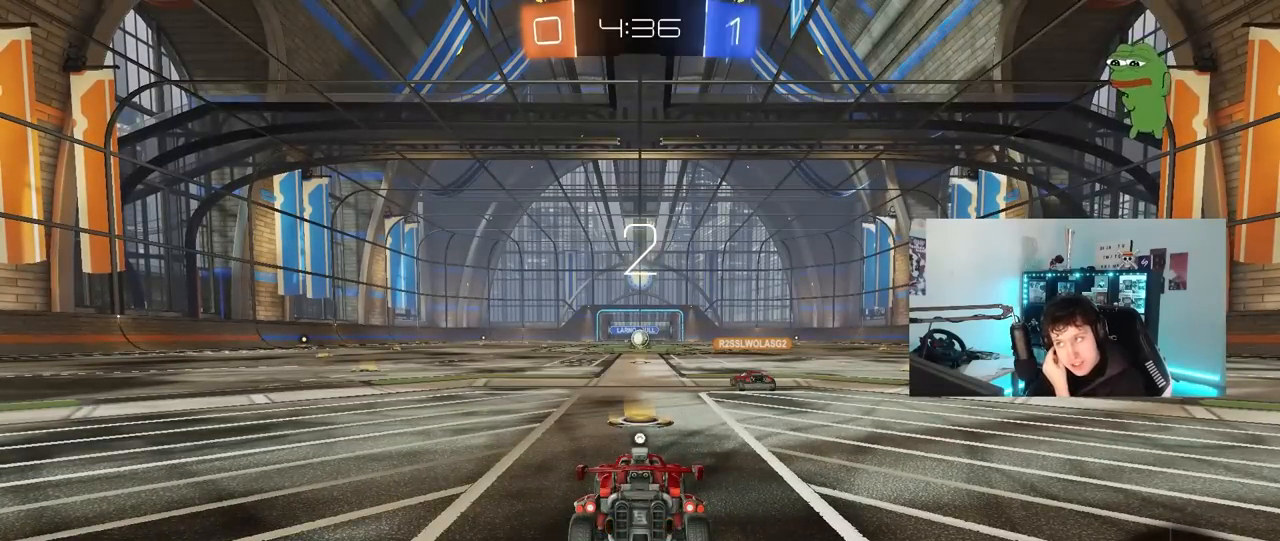
{"keys": [], "mouse": [], "mouse_move": "still", "events": []}
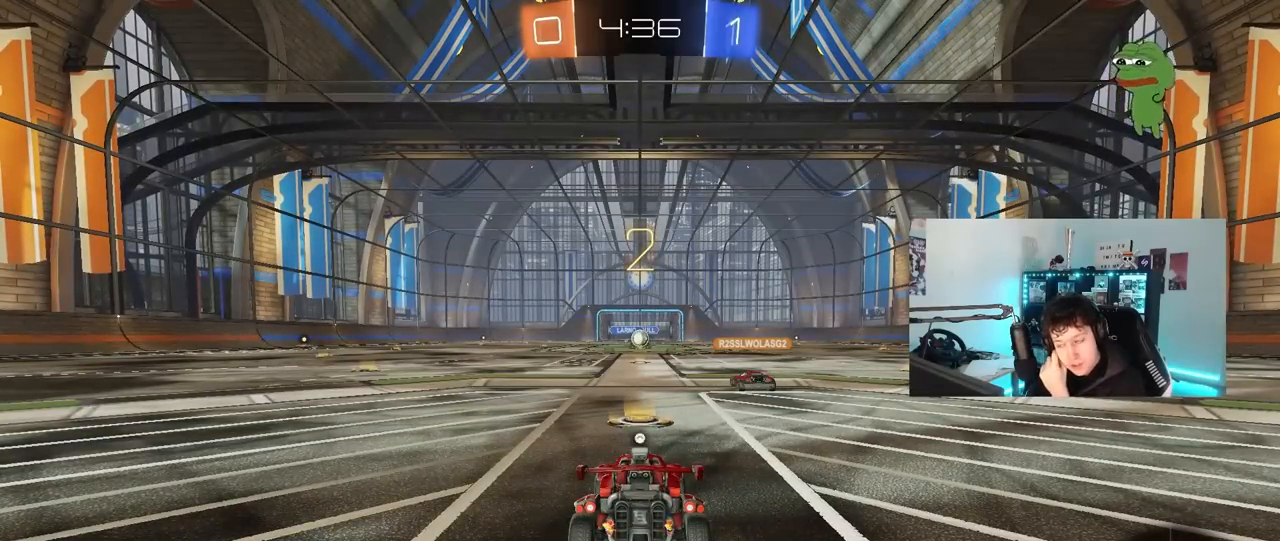
{"keys": [], "mouse": ["left"], "mouse_move": "up", "events": [[117, "mouse_wheel", "down"], [250, "mouse_wheel", "up"], [483, "mouse_left", "down"]]}
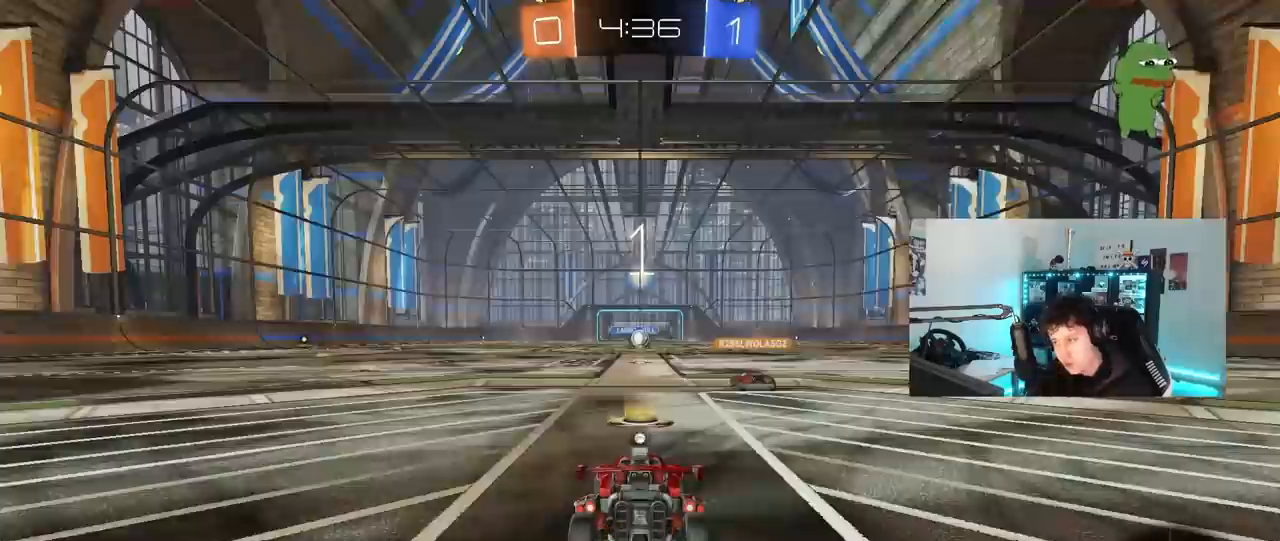
{"keys": ["w"], "mouse": [], "mouse_move": "still", "events": [[133, "mouse_left", "up"], [217, "tab", "down"], [383, "tab", "up"], [383, "w", "down"]]}
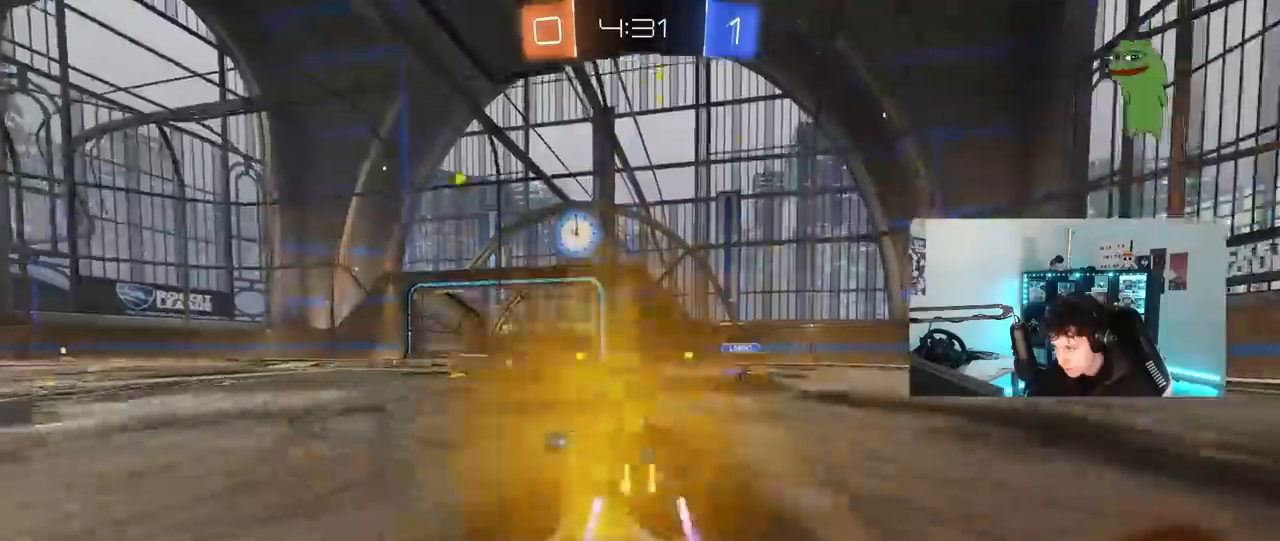
{"keys": ["d", "w"], "mouse": [], "mouse_move": "still", "events": [[150, "a", "down"], [333, "a", "up"], [467, "d", "down"]]}
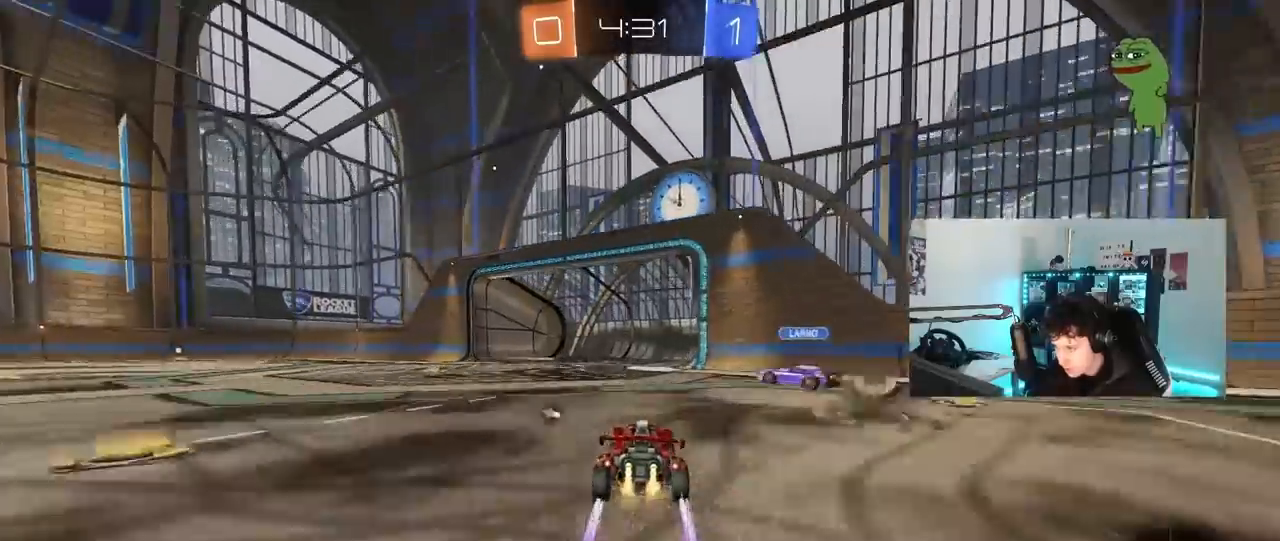
{"keys": ["space"], "mouse": [], "mouse_move": "still", "events": [[17, "d", "up"], [217, "a", "down"], [217, "w", "up"], [250, "s", "down"], [350, "a", "up"], [350, "space", "down"], [400, "s", "up"]]}
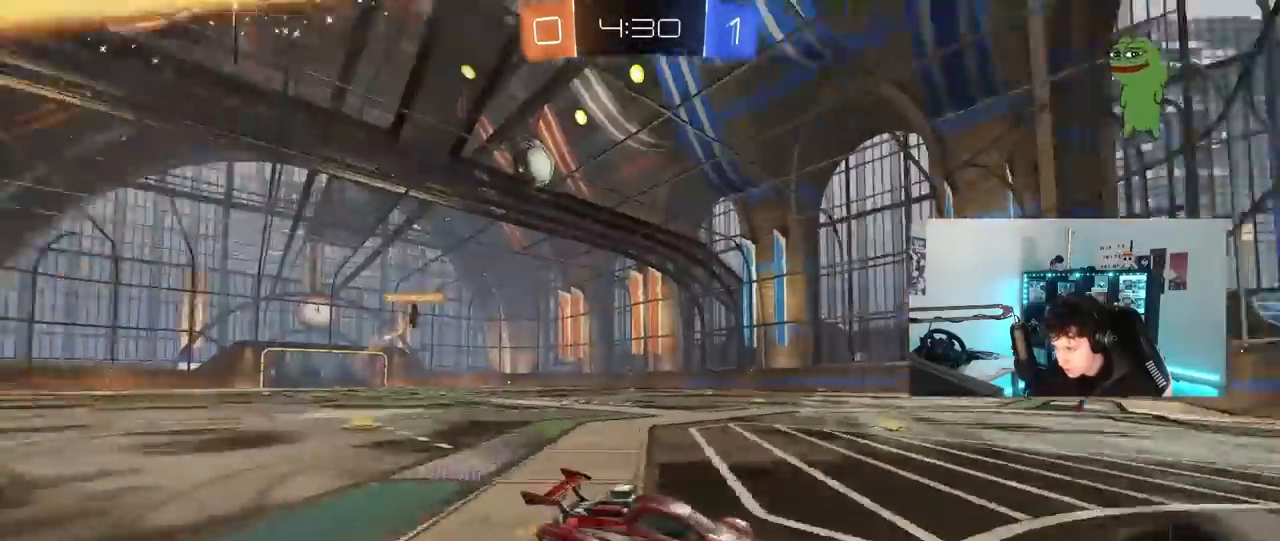
{"keys": ["a", "w"], "mouse": [], "mouse_move": "still", "events": [[33, "a", "down"], [33, "w", "down"], [83, "shift", "down"], [83, "space", "up"], [167, "shift", "up"]]}
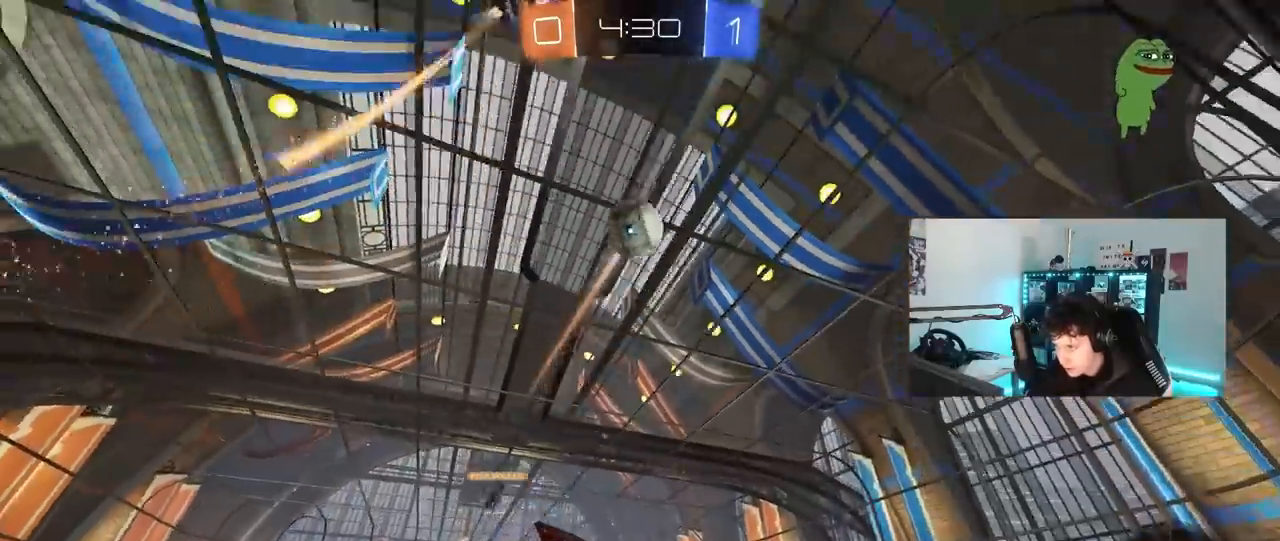
{"keys": ["w"], "mouse": ["right"], "mouse_move": "still", "events": [[100, "a", "up"], [100, "d", "down"], [100, "mouse_left", "down"], [183, "mouse_right", "down"], [183, "space", "down"], [233, "d", "up"], [267, "mouse_right", "up"], [333, "mouse_right", "down"], [333, "space", "up"], [467, "mouse_left", "up"]]}
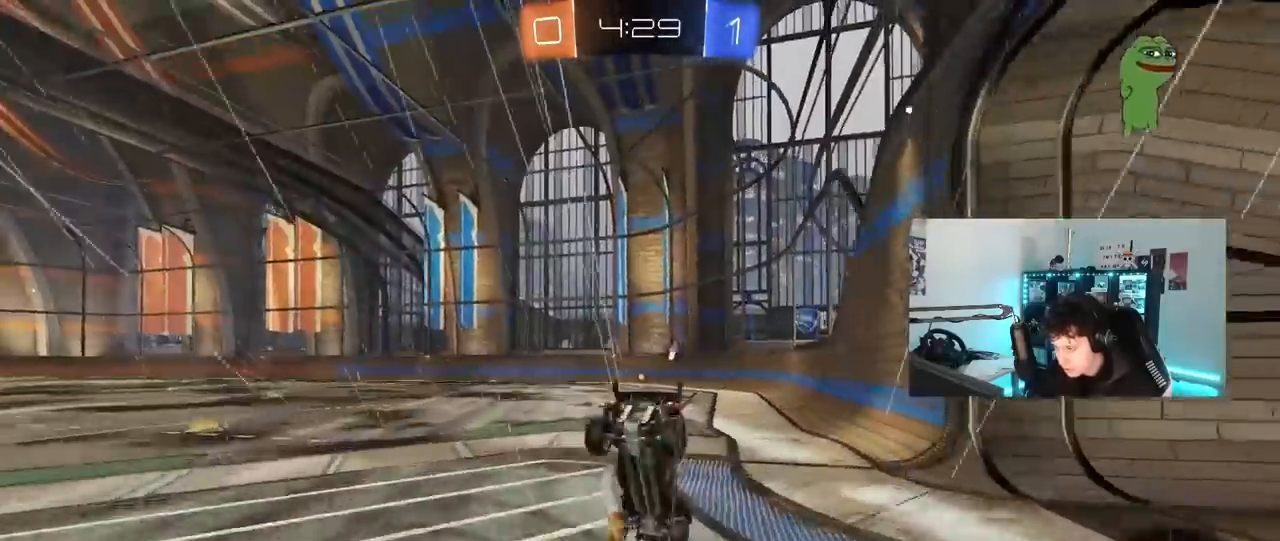
{"keys": [], "mouse": [], "mouse_move": "still", "events": [[67, "mouse_right", "up"], [150, "space", "down"], [300, "d", "down"], [300, "shift", "down"], [300, "w", "up"], [350, "space", "up"], [433, "d", "up"], [433, "shift", "up"]]}
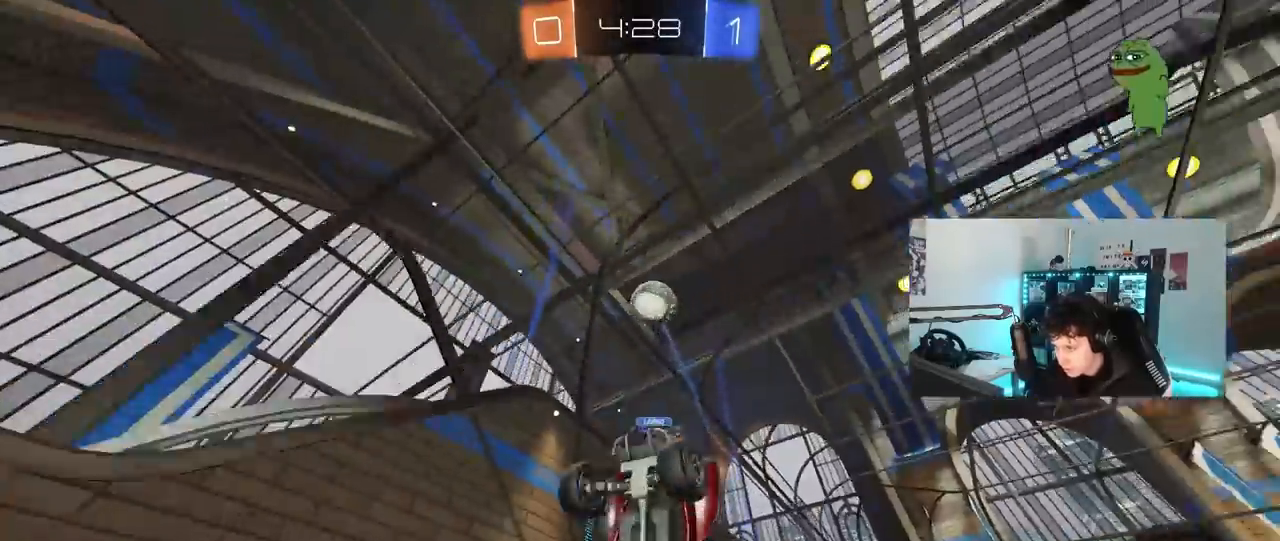
{"keys": [], "mouse": [], "mouse_move": "still", "events": [[33, "a", "down"], [133, "a", "up"], [267, "a", "down"], [500, "a", "up"]]}
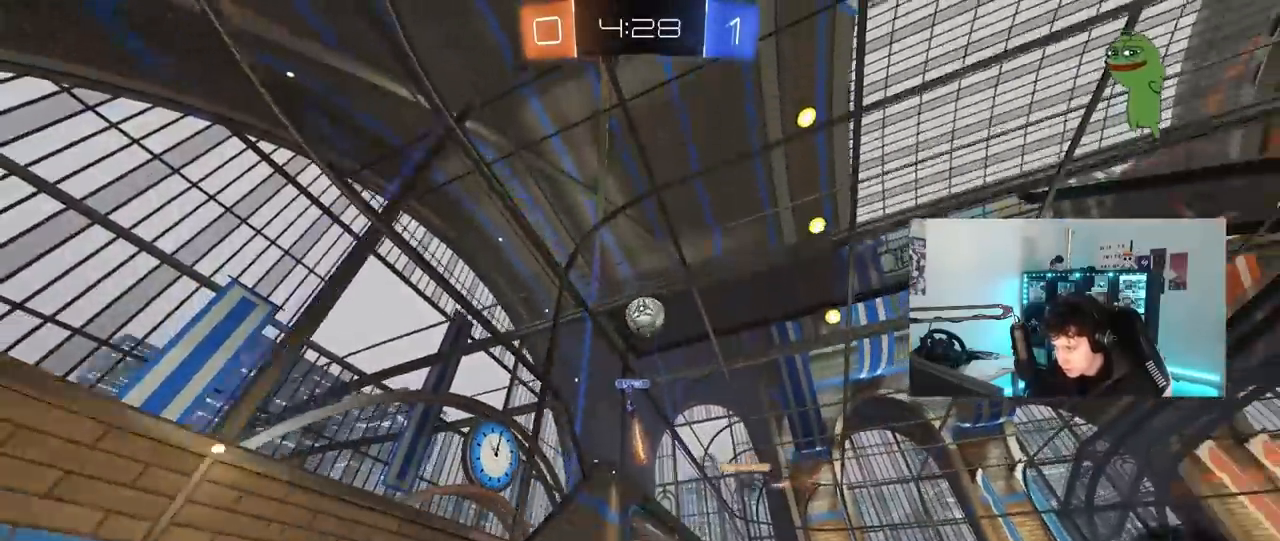
{"keys": ["a", "w"], "mouse": [], "mouse_move": "still", "events": [[100, "s", "down"], [183, "s", "up"], [383, "a", "down"], [383, "w", "down"]]}
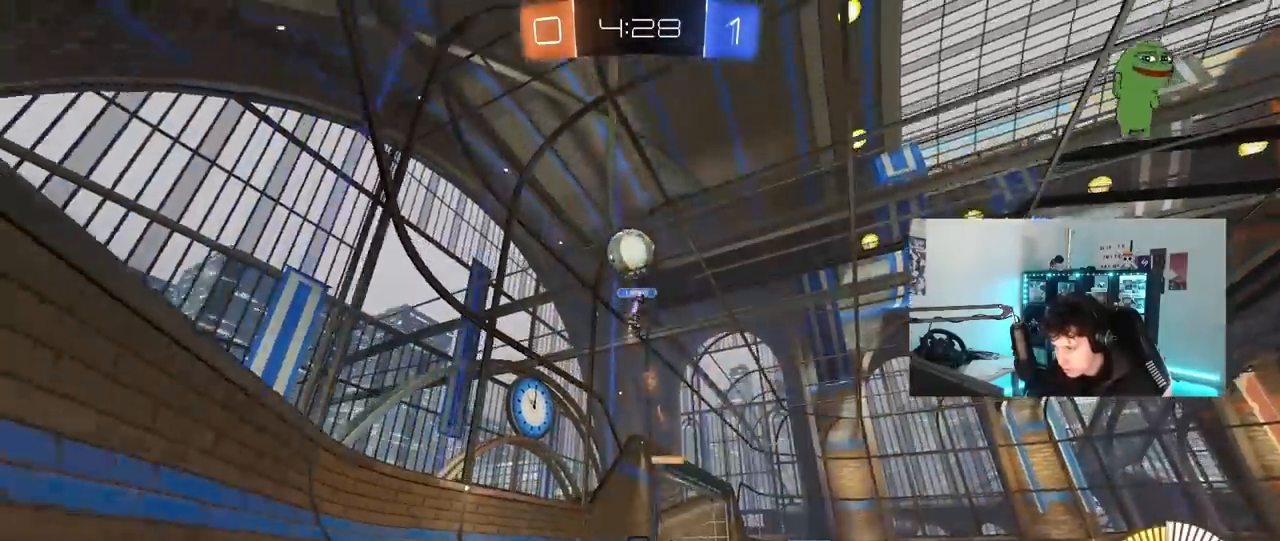
{"keys": ["a", "w"], "mouse": ["left"], "mouse_move": "still", "events": [[250, "a", "up"], [250, "mouse_left", "down"], [433, "a", "down"]]}
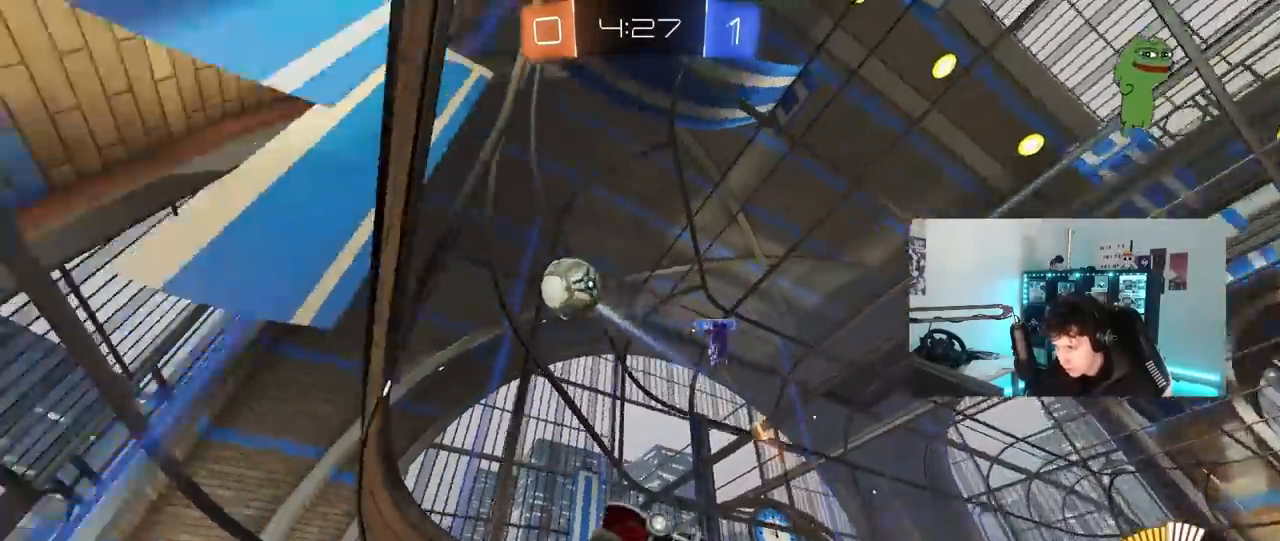
{"keys": [], "mouse": [], "mouse_move": "still", "events": [[17, "mouse_left", "up"], [33, "a", "up"], [217, "a", "down"], [400, "a", "up"], [450, "w", "up"]]}
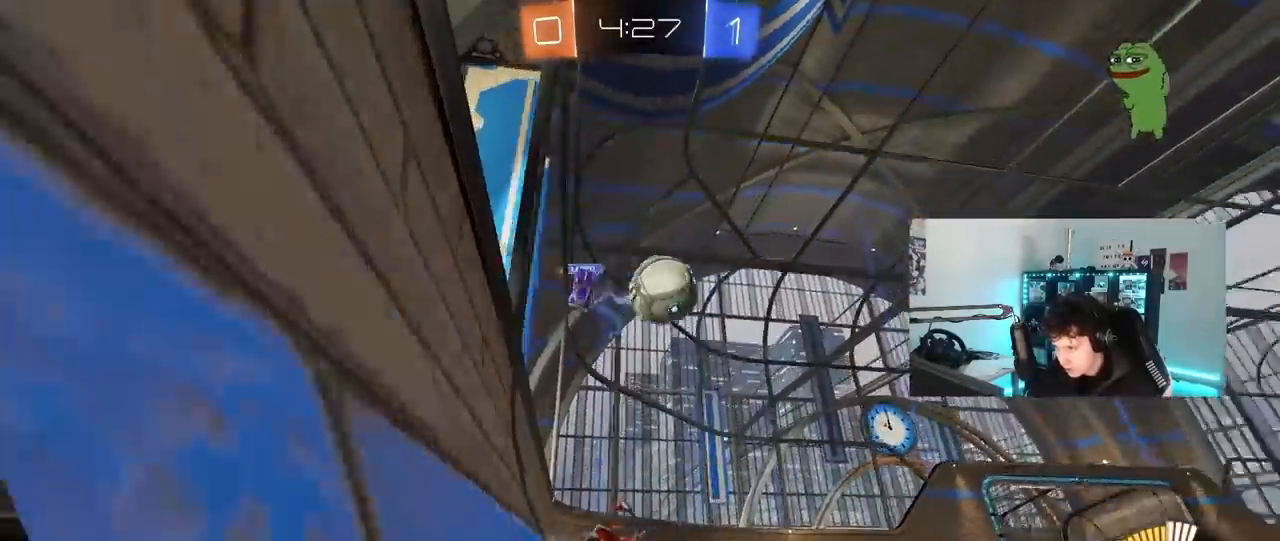
{"keys": ["a", "w"], "mouse": ["left"], "mouse_move": "right", "events": [[50, "a", "down"], [100, "shift", "down"], [100, "w", "down"], [150, "w", "up"], [233, "shift", "up"], [233, "w", "down"], [333, "mouse_left", "down"]]}
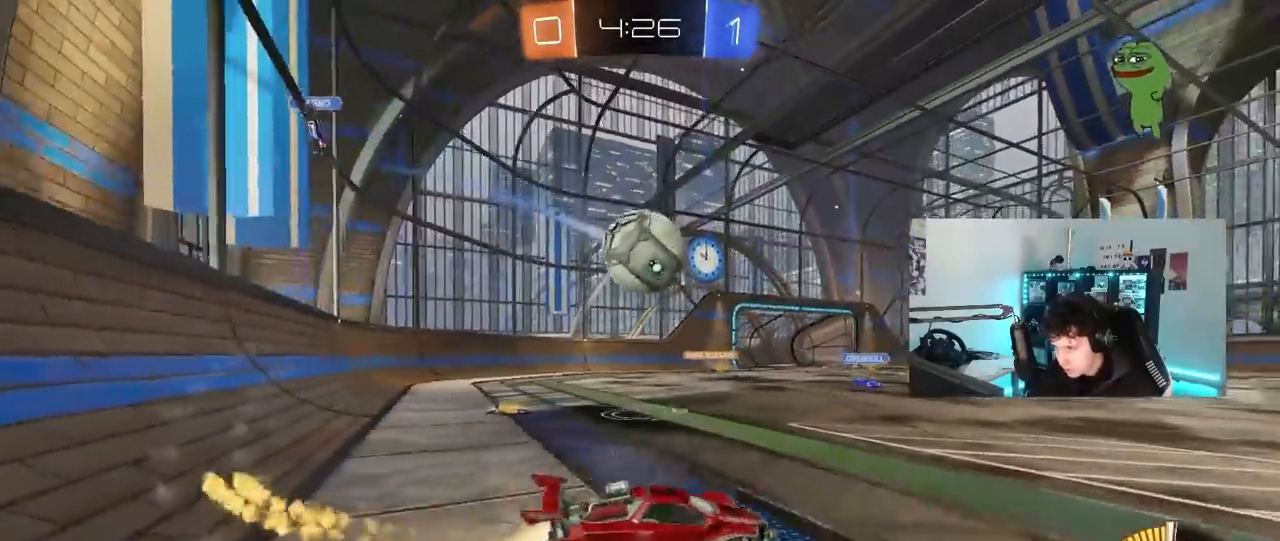
{"keys": ["a", "shift"], "mouse": ["left", "right"], "mouse_move": "down", "events": [[117, "mouse_right", "down"], [117, "w", "up"], [167, "a", "up"], [167, "s", "down"], [250, "a", "down"], [250, "s", "up"], [250, "shift", "down"], [300, "mouse_right", "up"], [350, "mouse_right", "down"]]}
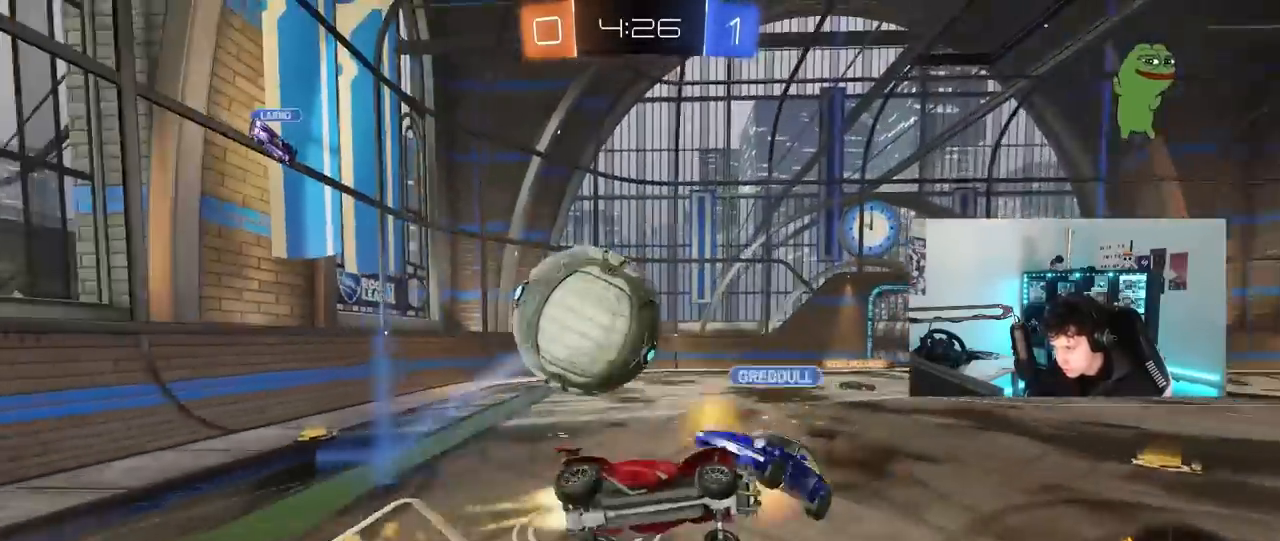
{"keys": ["a", "shift"], "mouse": [], "mouse_move": "still", "events": [[33, "mouse_right", "up"], [167, "mouse_left", "up"]]}
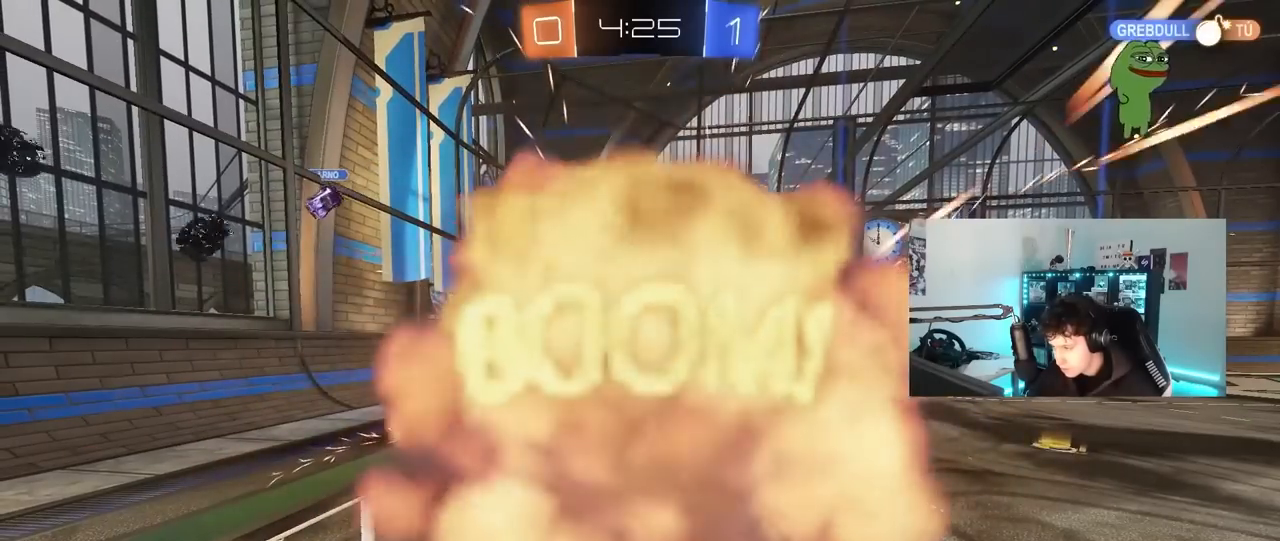
{"keys": ["tab"], "mouse": [], "mouse_move": "still", "events": [[50, "a", "up"], [50, "shift", "up"], [467, "tab", "down"]]}
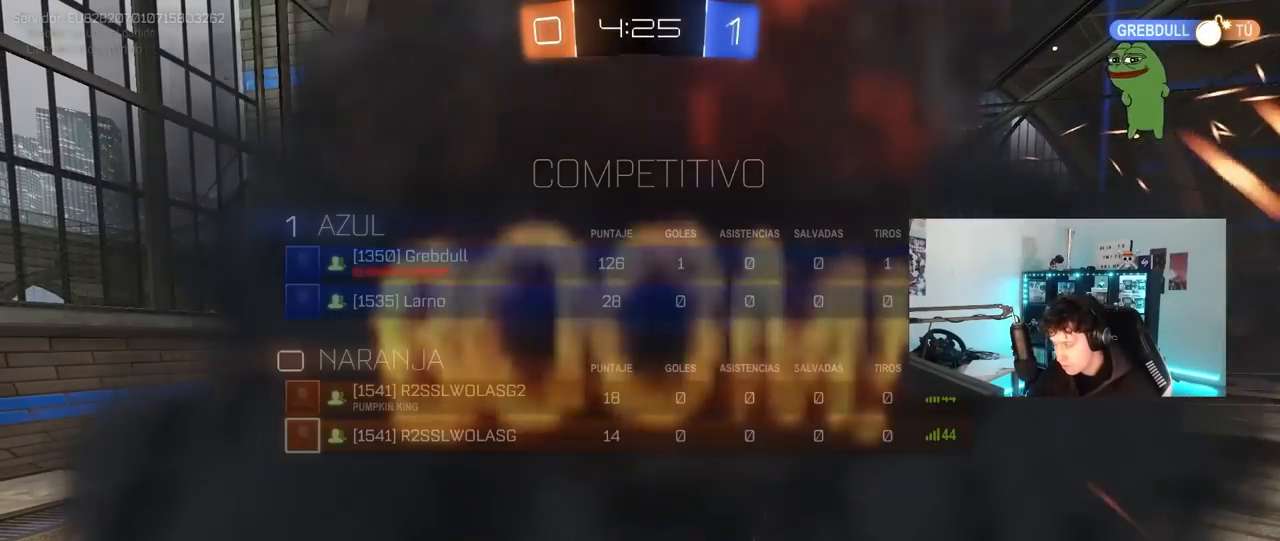
{"keys": [], "mouse": [], "mouse_move": "still", "events": [[250, "tab", "up"]]}
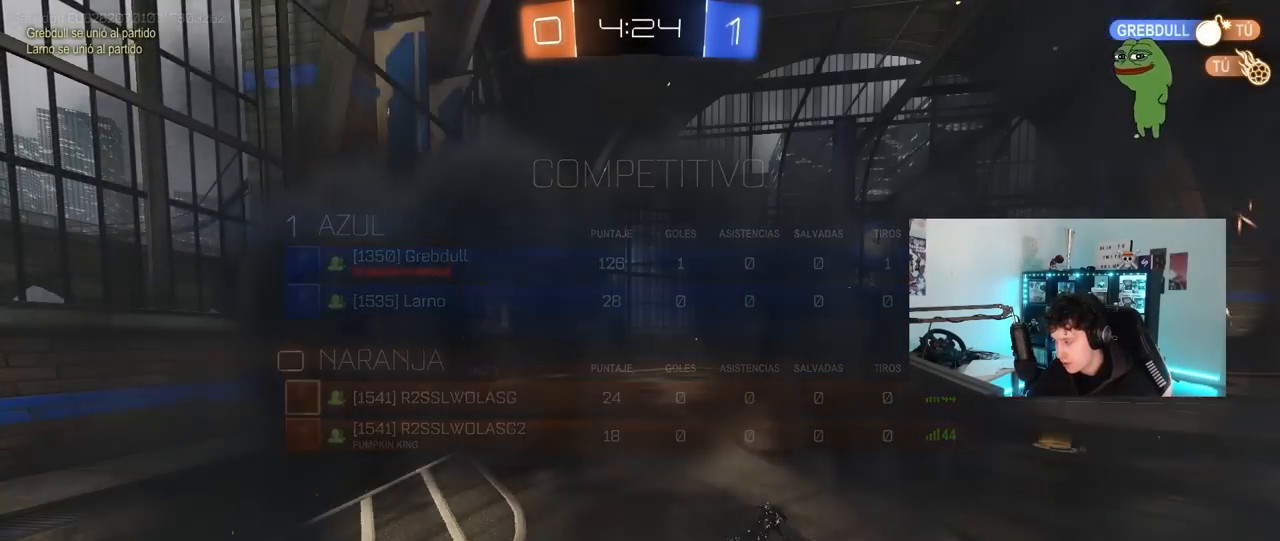
{"keys": [], "mouse": [], "mouse_move": "still", "events": []}
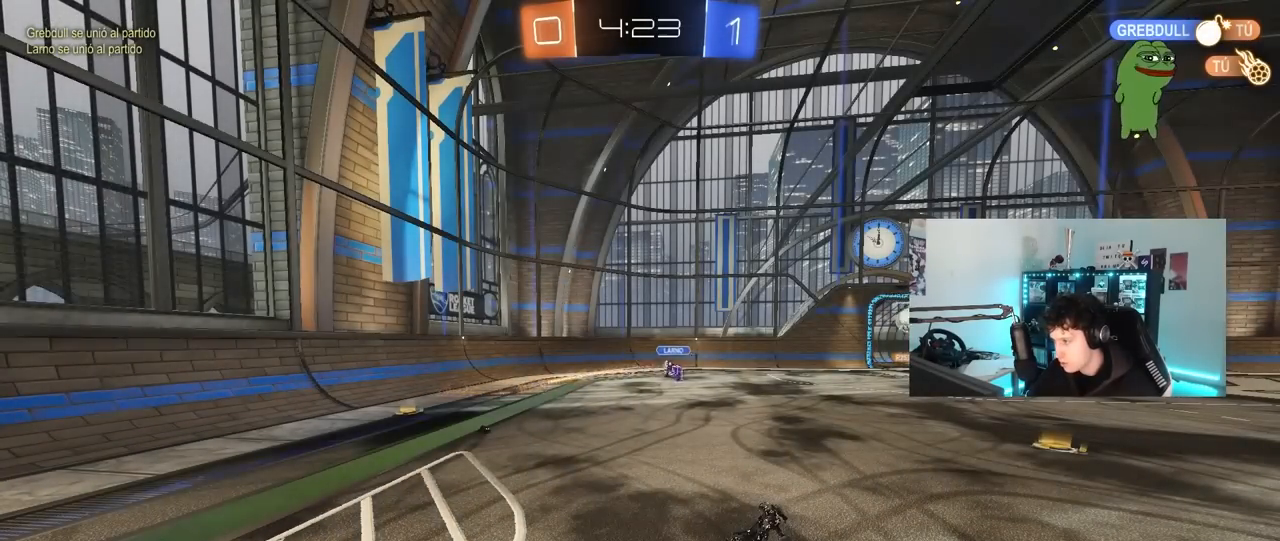
{"keys": [], "mouse": [], "mouse_move": "still", "events": []}
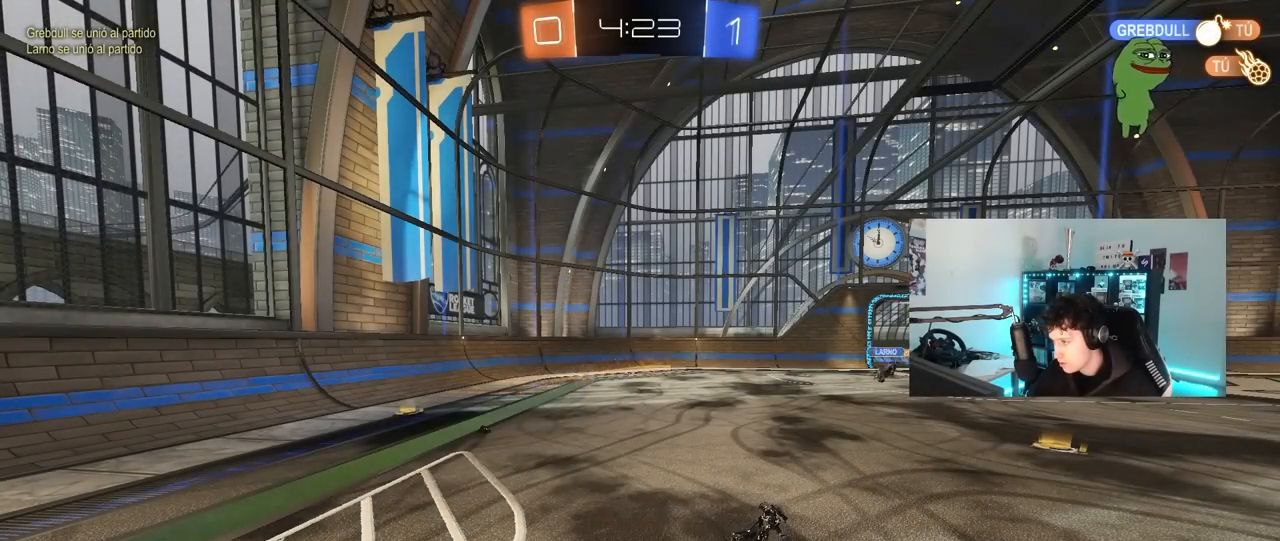
{"keys": [], "mouse": [], "mouse_move": "still", "events": []}
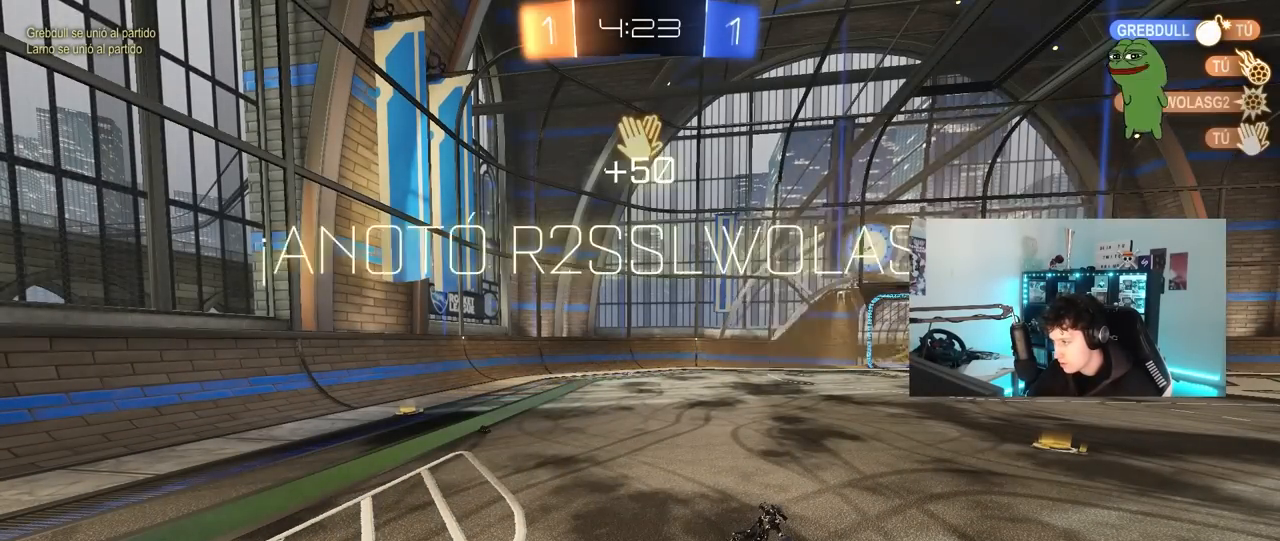
{"keys": ["tab"], "mouse": ["right"], "mouse_move": "still", "events": [[167, "tab", "down"], [450, "mouse_right", "down"]]}
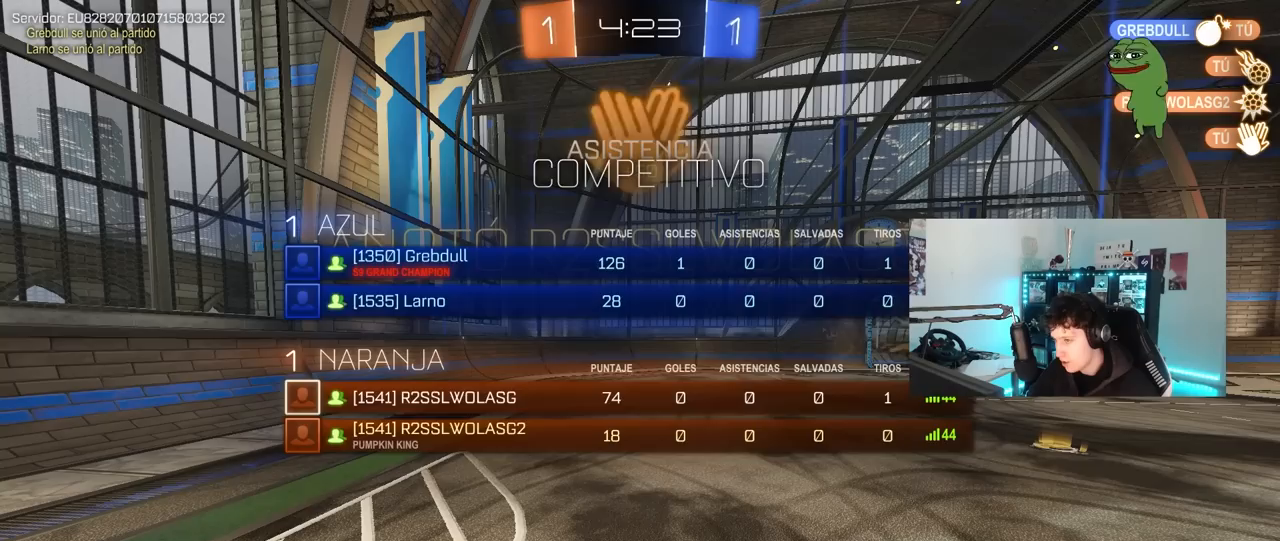
{"keys": ["tab"], "mouse": [], "mouse_move": "still", "events": [[50, "mouse_right", "up"], [150, "mouse_right", "down"], [283, "mouse_right", "up"], [283, "tab", "up"], [333, "mouse_right", "down"], [417, "tab", "down"], [467, "mouse_right", "up"]]}
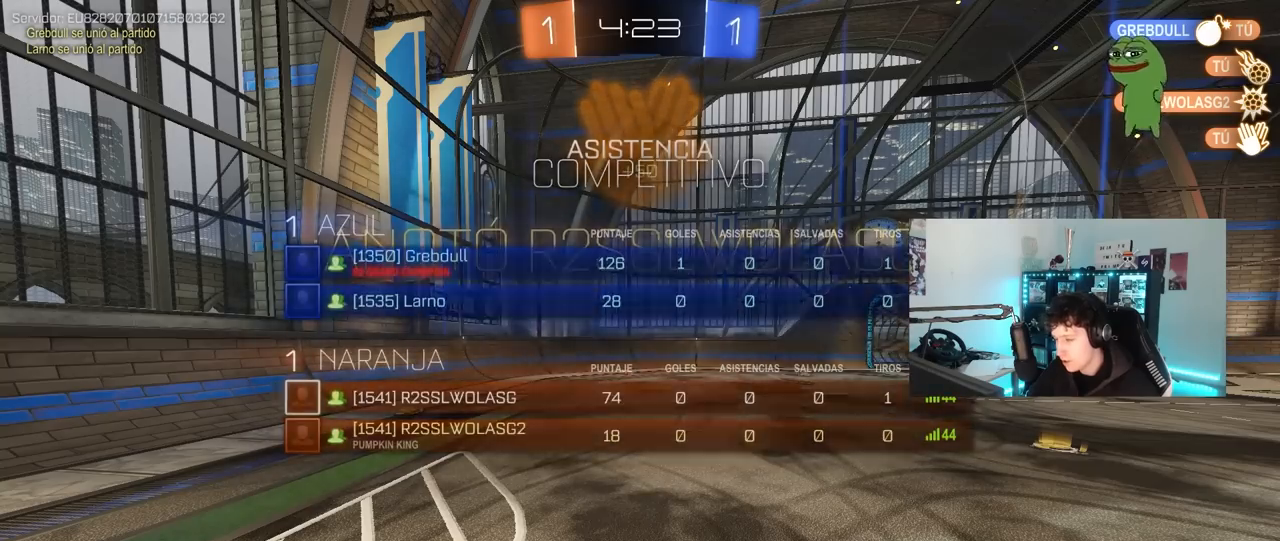
{"keys": ["tab"], "mouse": [], "mouse_move": "still", "events": [[17, "mouse_right", "down"], [167, "mouse_right", "up"], [200, "mouse_right", "down"], [300, "mouse_right", "up"], [300, "tab", "up"], [400, "tab", "down"]]}